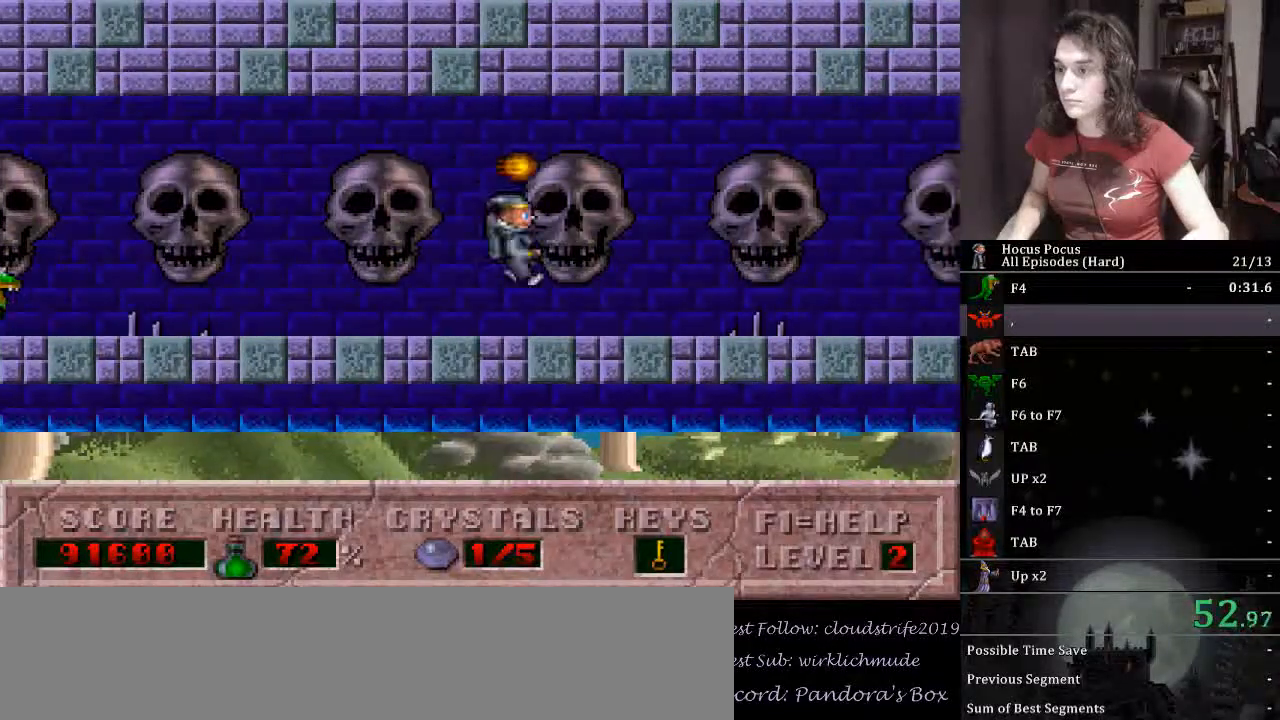
Gameplay with keyboard; each line is a JSON object with the keys held at the frame after it. "events" lists presses ("down") and releases ("up") of ".", "/", "0", "1", "2", "3", "4", "5", "6", "7", "8", "9", "a", "alt_l", "alt_r", "b", "backslash", "backspace", "c", "caps_lock", "comma", "ctrl_l", "ctrl_r", "d", "down", "e", "equals", "escape", "f", "f1", "f10", "f11", "f12", "f2", "f3", "f4", "f5", "f6", "f7", "f8", "f9", "g", "h", "i", "j", "k", "l", "lbracket", "left", "m", "minus", "n", "o", "p", "q", "quote", "r", "rbracket", "return", "right", "s", "semicolon", "shift_l", "shift_r", "space", "super_l", "super_r", "t", "tab", "tilde", "u", "up", "v", "w", "x", "y" and "z" between this image and that frame as [ms after this image, input, new state], when the widget could be followed in between. No other keys are recorded. Mouse input is not recorded.
{"keys": ["right"], "events": [[167, "ctrl_l", "down"], [300, "ctrl_l", "up"]]}
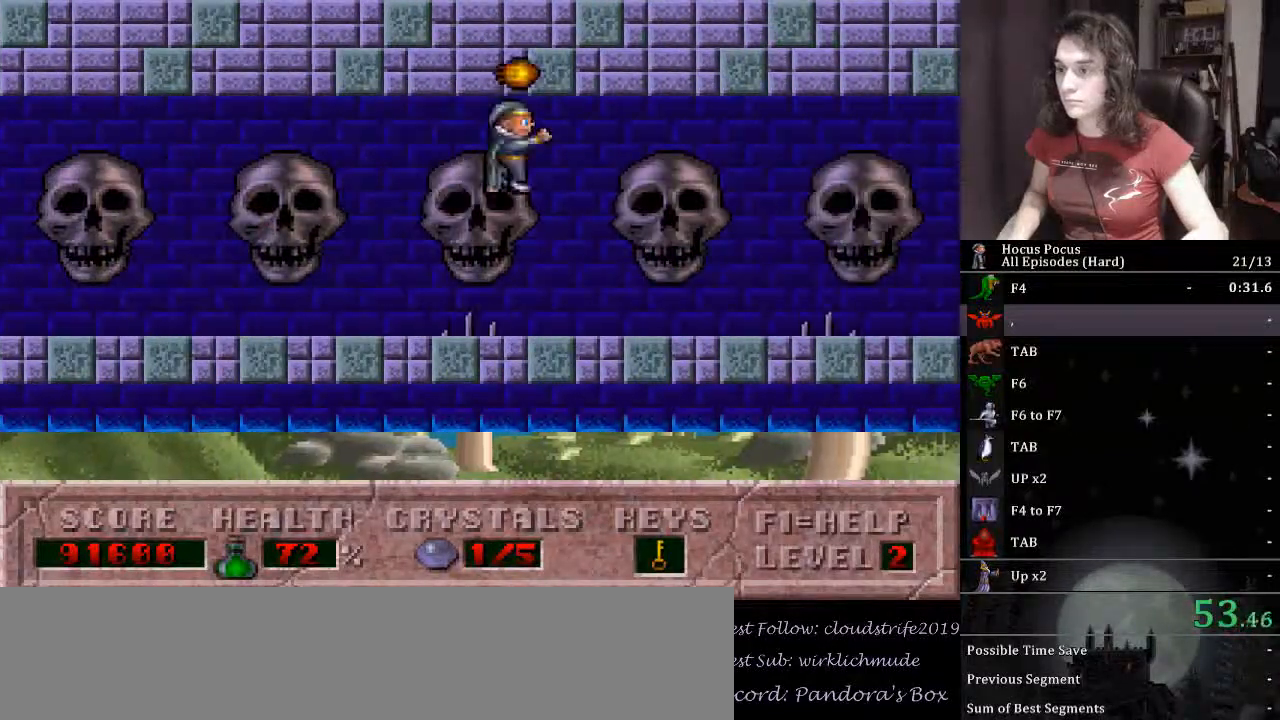
{"keys": ["ctrl_l", "right"], "events": [[167, "right", "up"], [300, "right", "down"], [400, "ctrl_l", "down"]]}
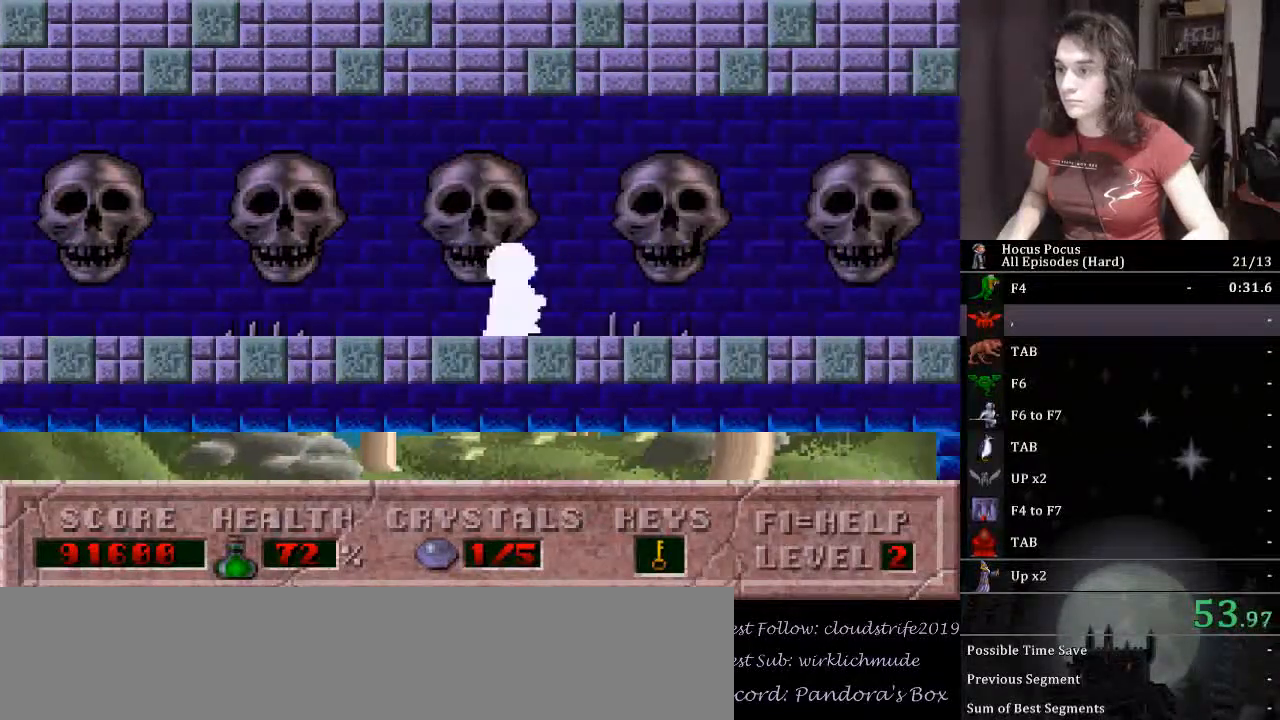
{"keys": ["right"], "events": [[200, "ctrl_l", "up"]]}
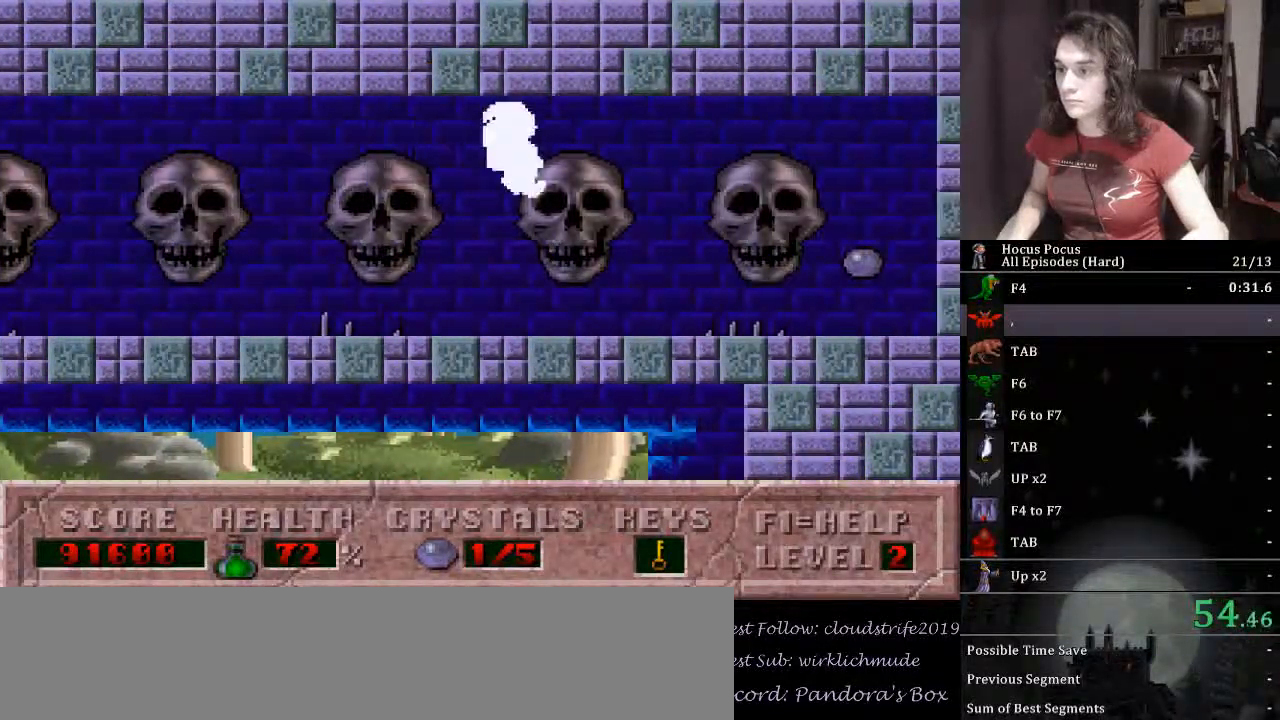
{"keys": ["right"], "events": [[100, "right", "up"], [200, "ctrl_l", "down"], [200, "right", "down"], [467, "ctrl_l", "up"]]}
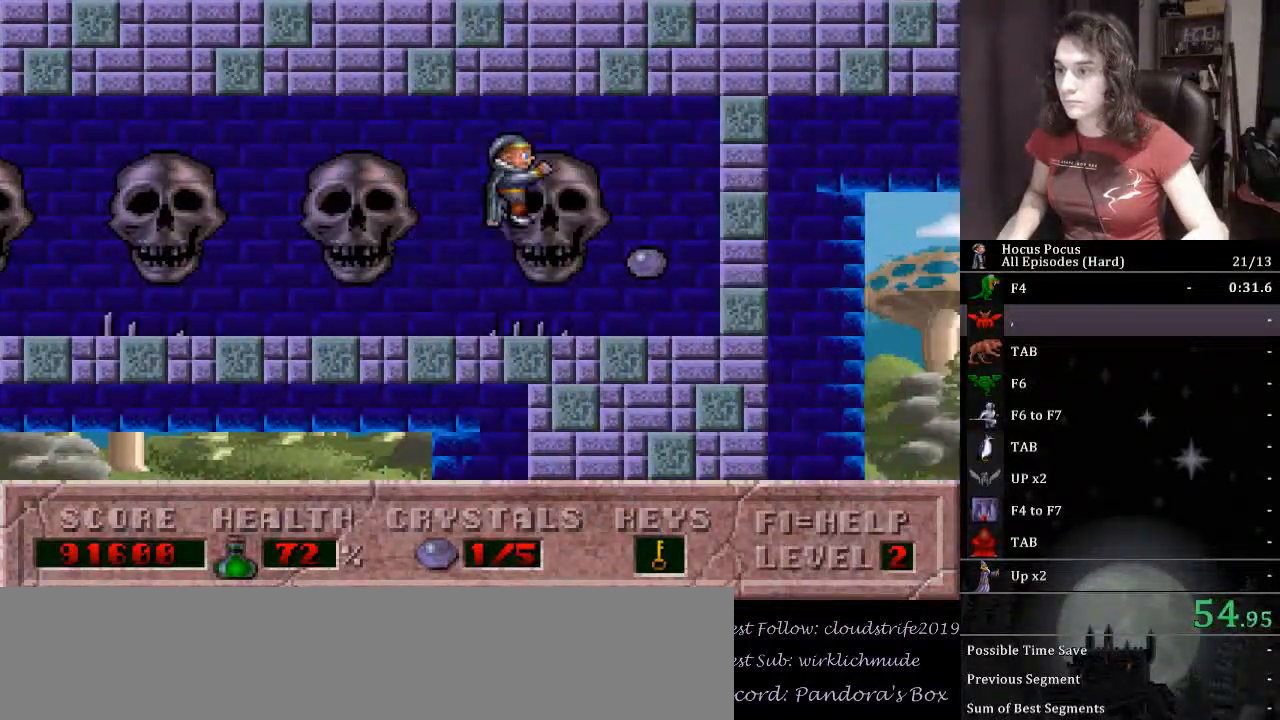
{"keys": [], "events": [[200, "right", "up"]]}
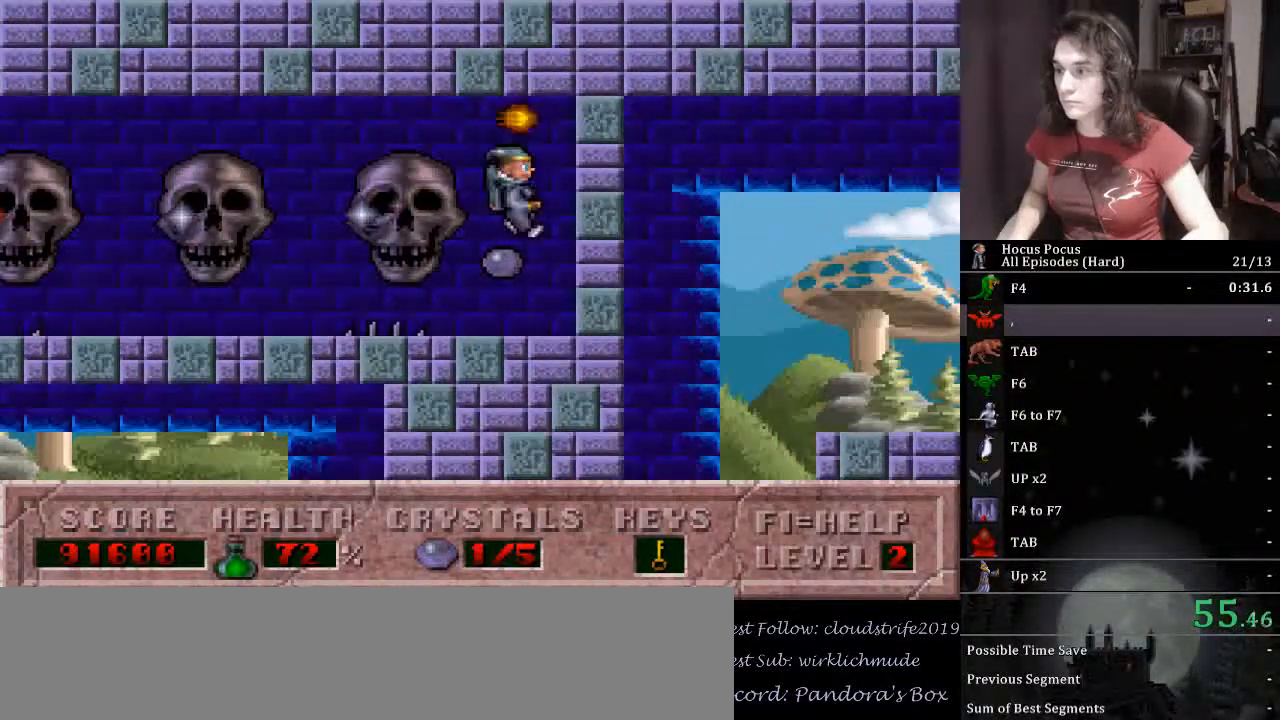
{"keys": [], "events": [[200, "ctrl_l", "down"], [200, "left", "down"], [267, "ctrl_l", "up"], [333, "alt_l", "down"], [367, "alt_l", "up"], [500, "left", "up"]]}
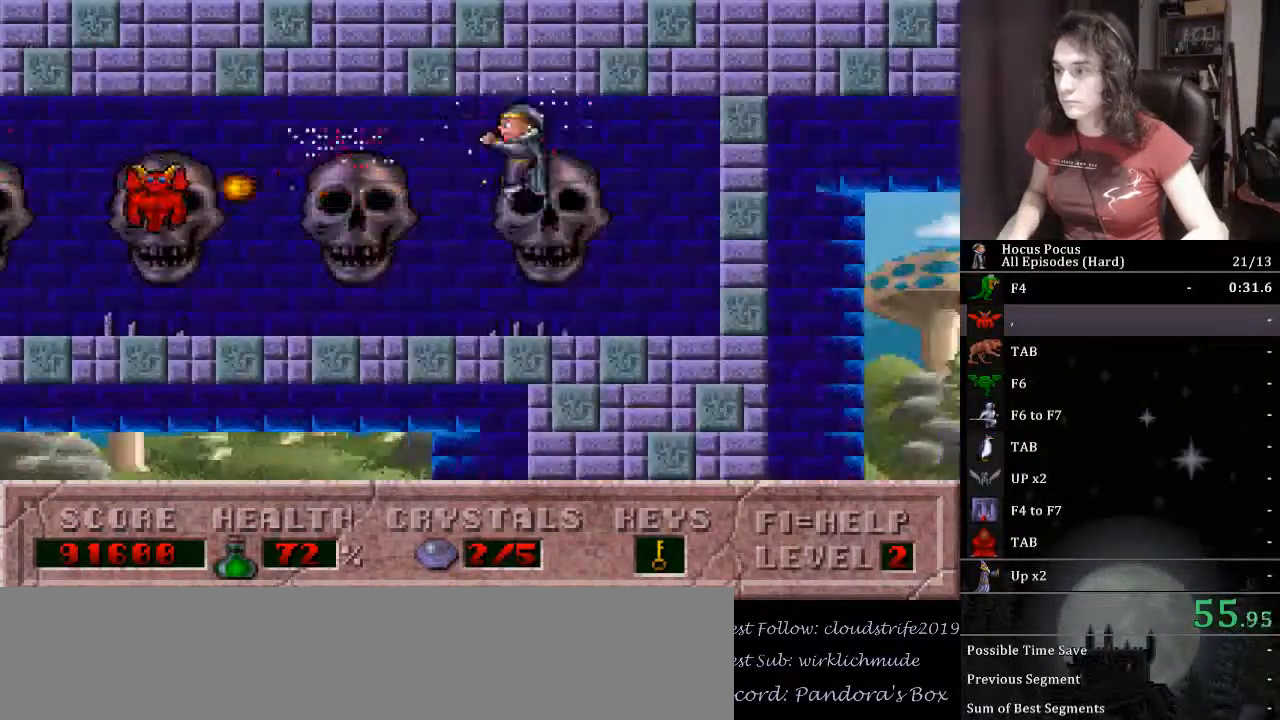
{"keys": ["alt_l"], "events": [[100, "left", "down"], [300, "alt_l", "down"], [400, "left", "up"]]}
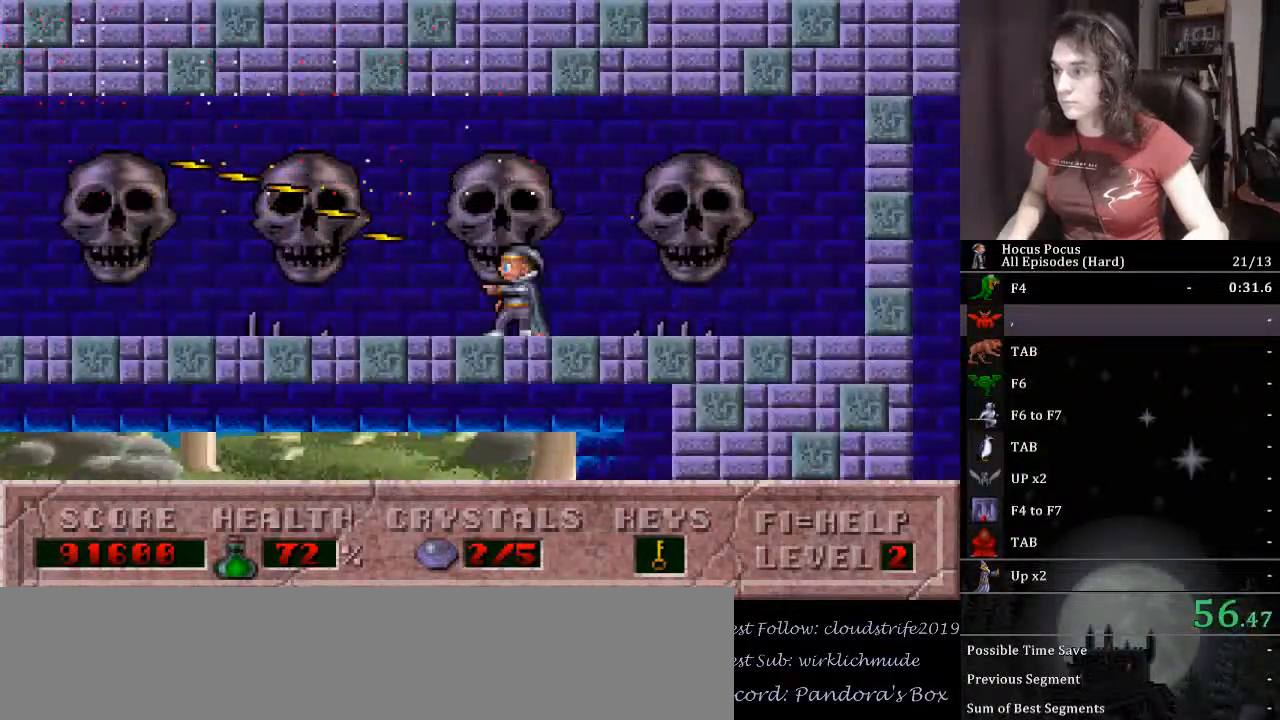
{"keys": ["alt_l", "left"], "events": [[67, "left", "down"], [167, "ctrl_l", "down"], [300, "ctrl_l", "up"]]}
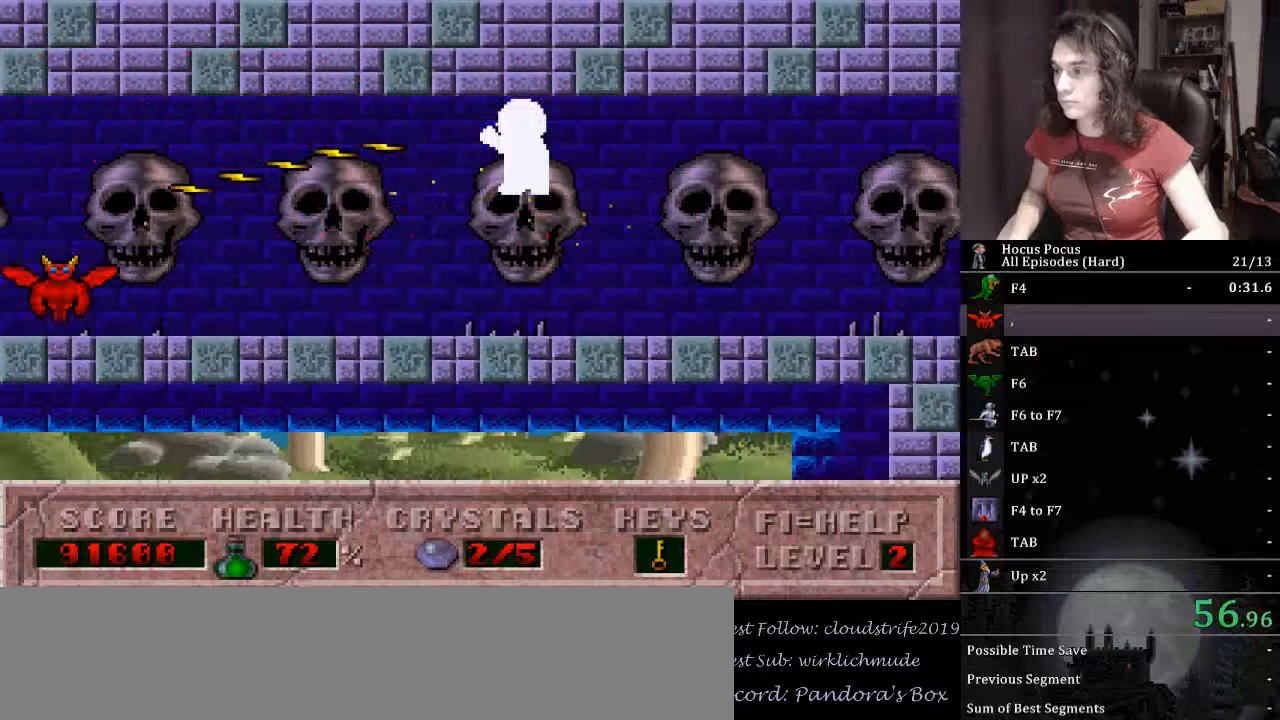
{"keys": ["alt_l"], "events": [[333, "left", "up"], [400, "left", "down"], [500, "left", "up"]]}
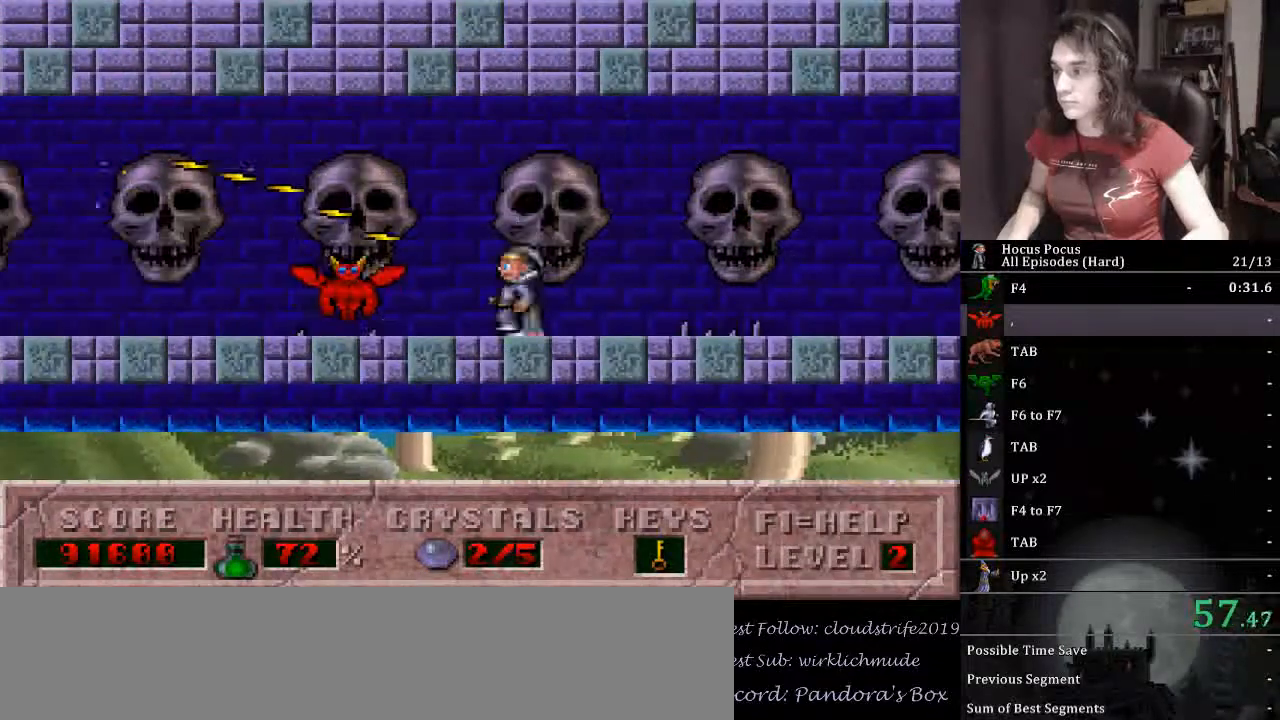
{"keys": ["alt_l", "left"], "events": [[200, "ctrl_l", "down"], [333, "left", "down"], [367, "ctrl_l", "up"]]}
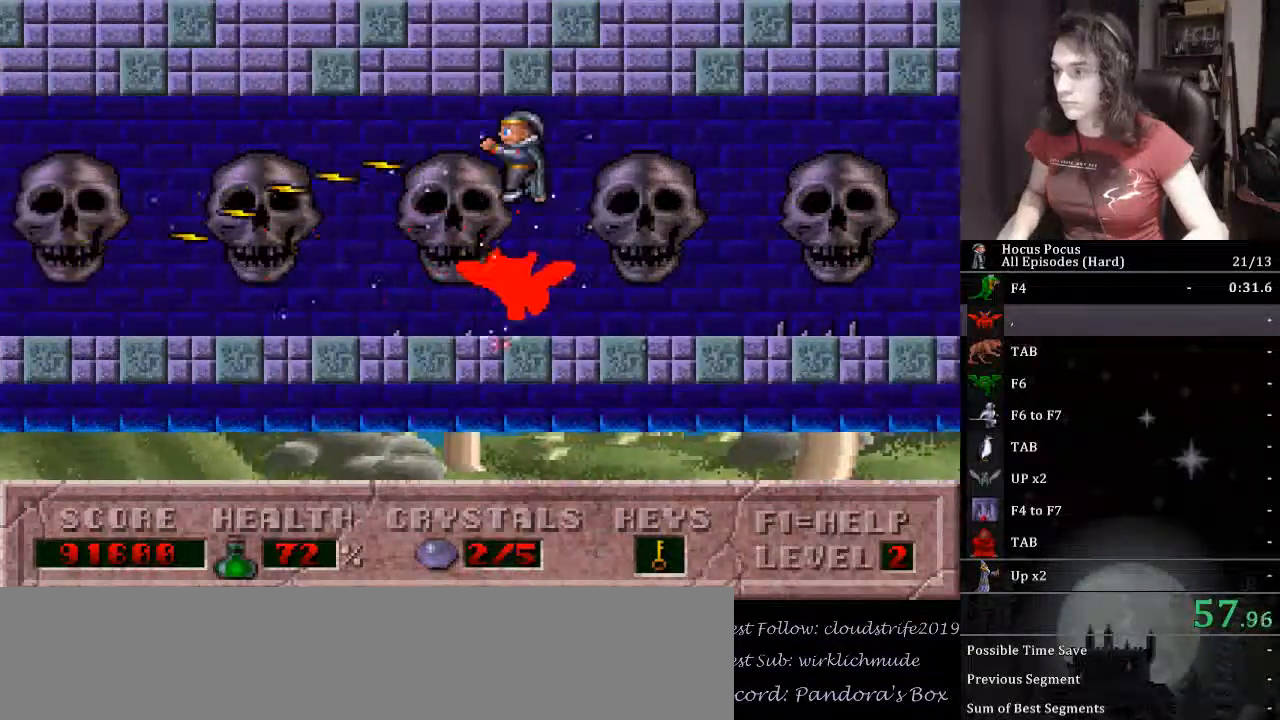
{"keys": ["left"], "events": [[300, "alt_l", "up"]]}
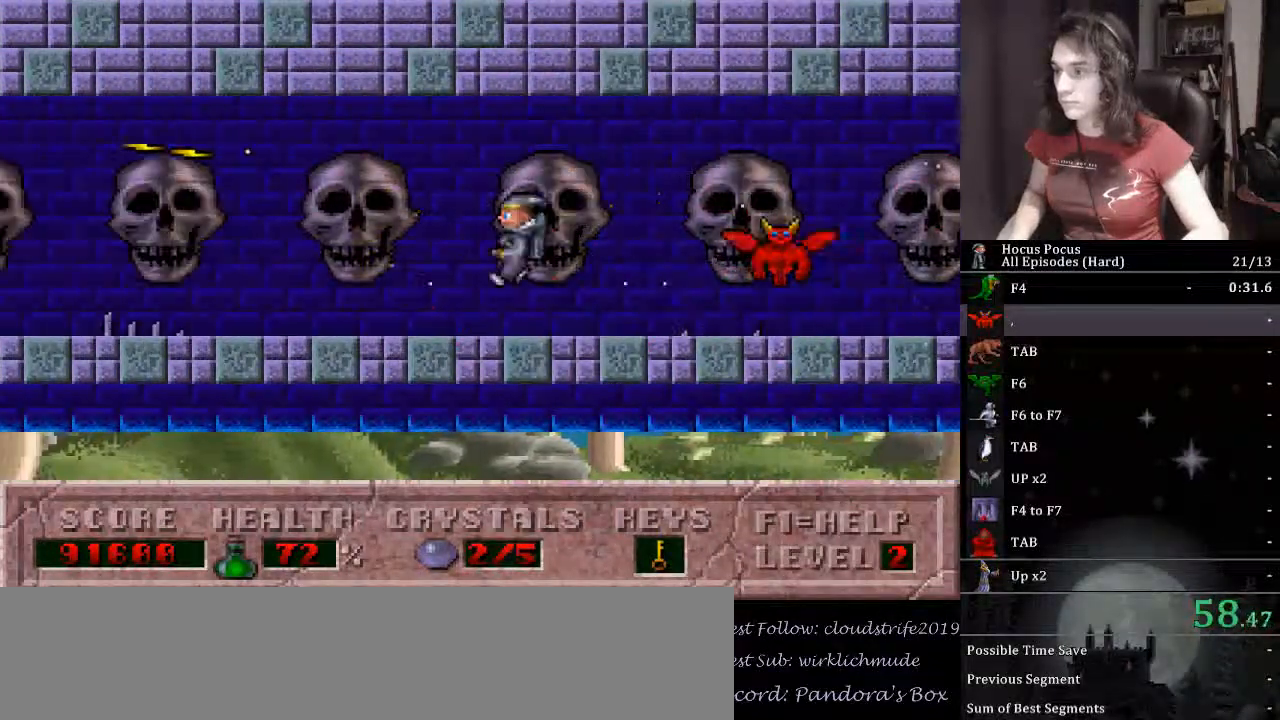
{"keys": ["ctrl_l", "left"], "events": [[467, "ctrl_l", "down"]]}
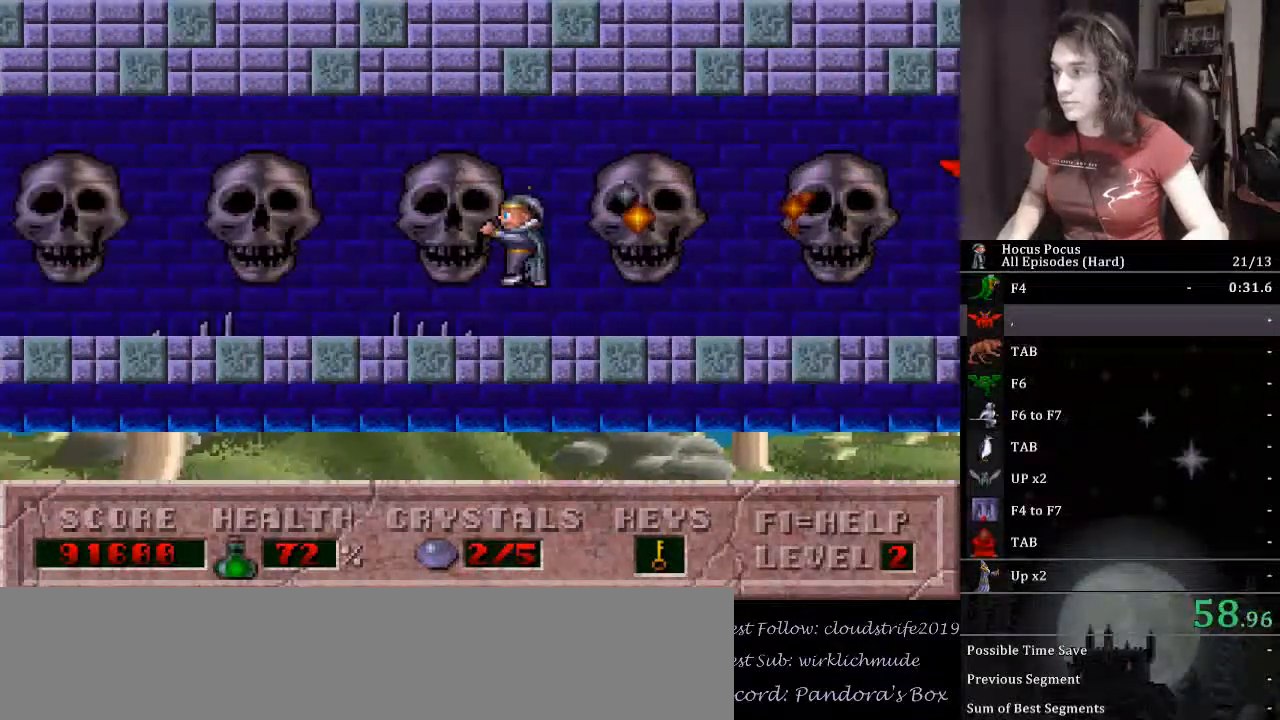
{"keys": ["left"], "events": [[333, "ctrl_l", "up"]]}
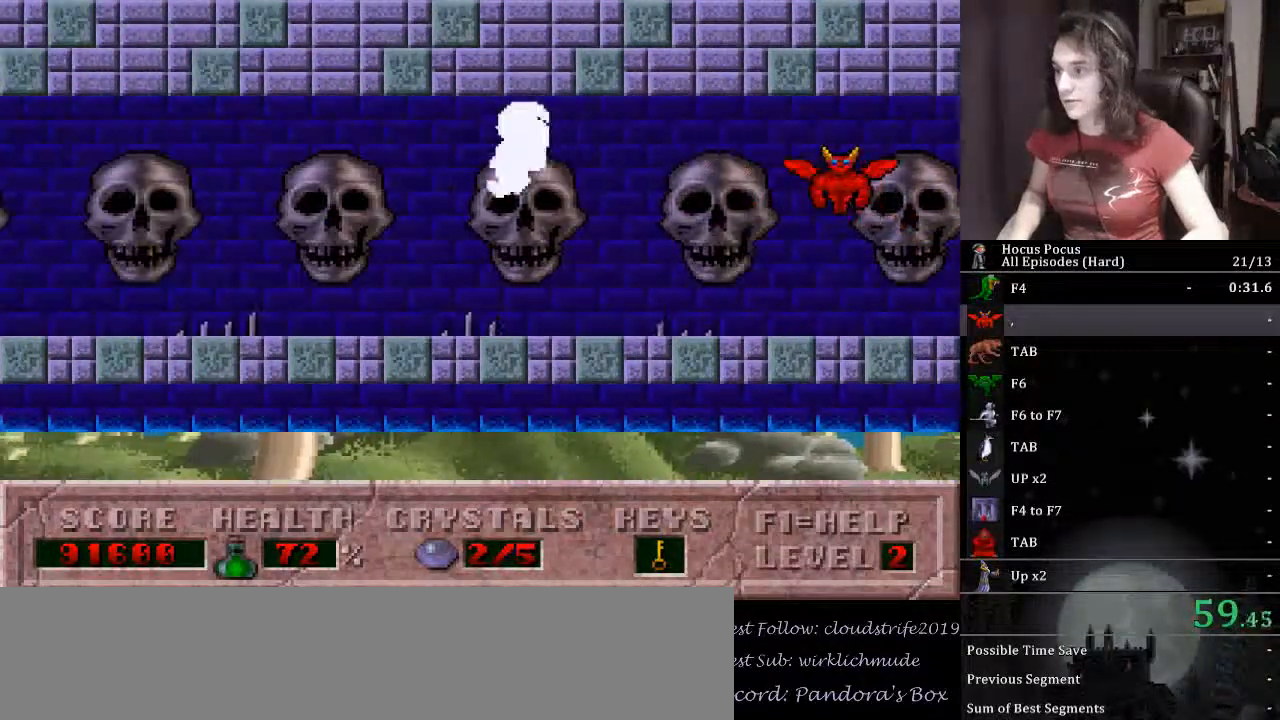
{"keys": ["ctrl_l", "left"], "events": [[333, "ctrl_l", "down"]]}
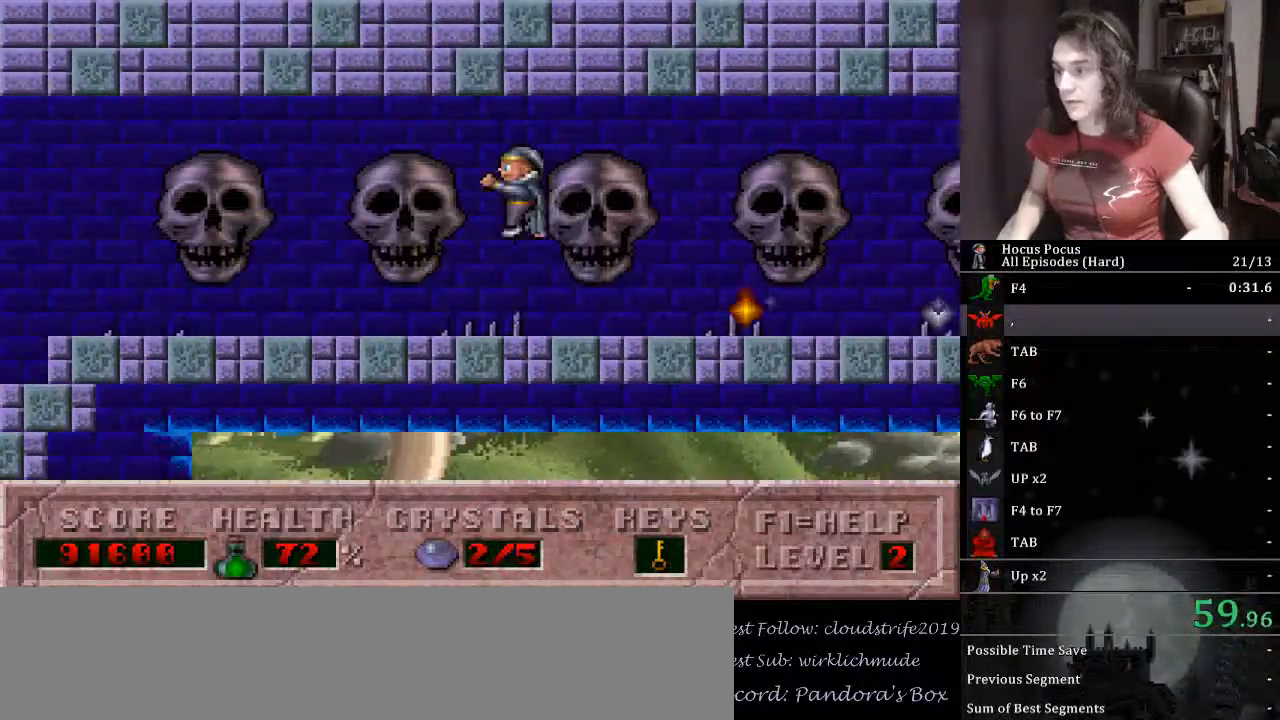
{"keys": ["ctrl_l"], "events": [[133, "ctrl_l", "up"], [400, "left", "up"], [500, "ctrl_l", "down"]]}
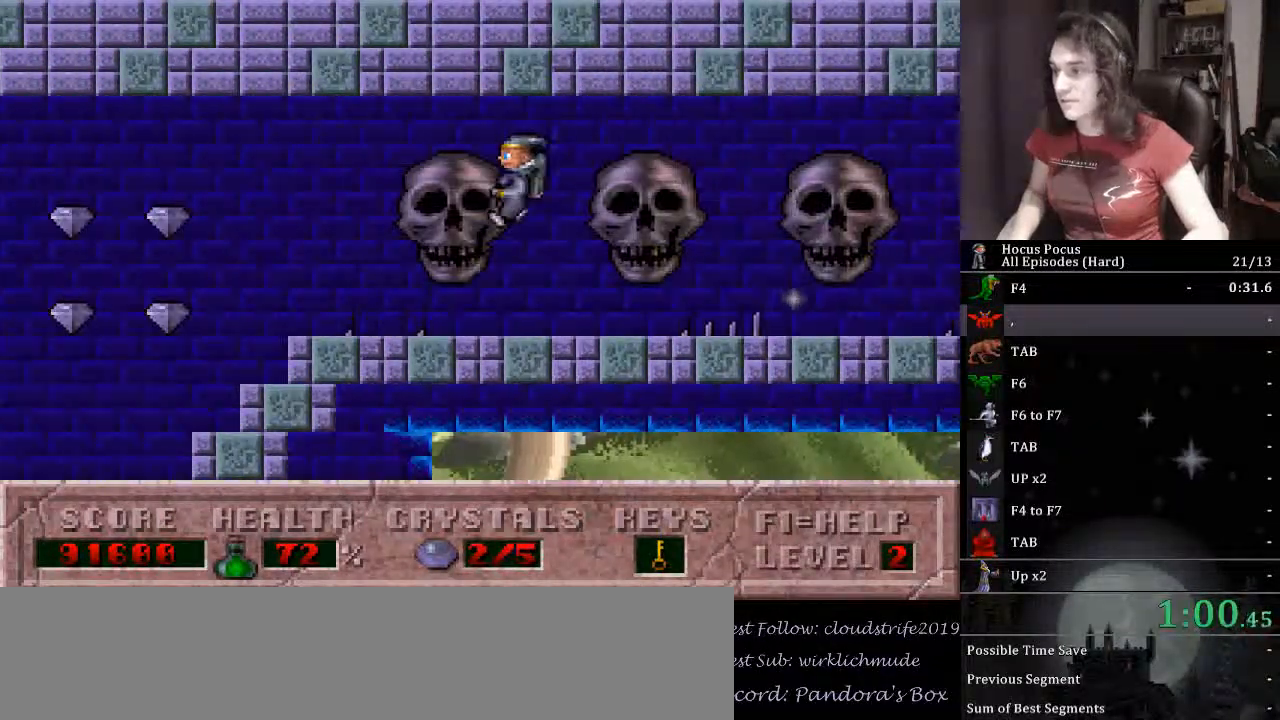
{"keys": ["left"], "events": [[67, "left", "down"], [333, "ctrl_l", "up"]]}
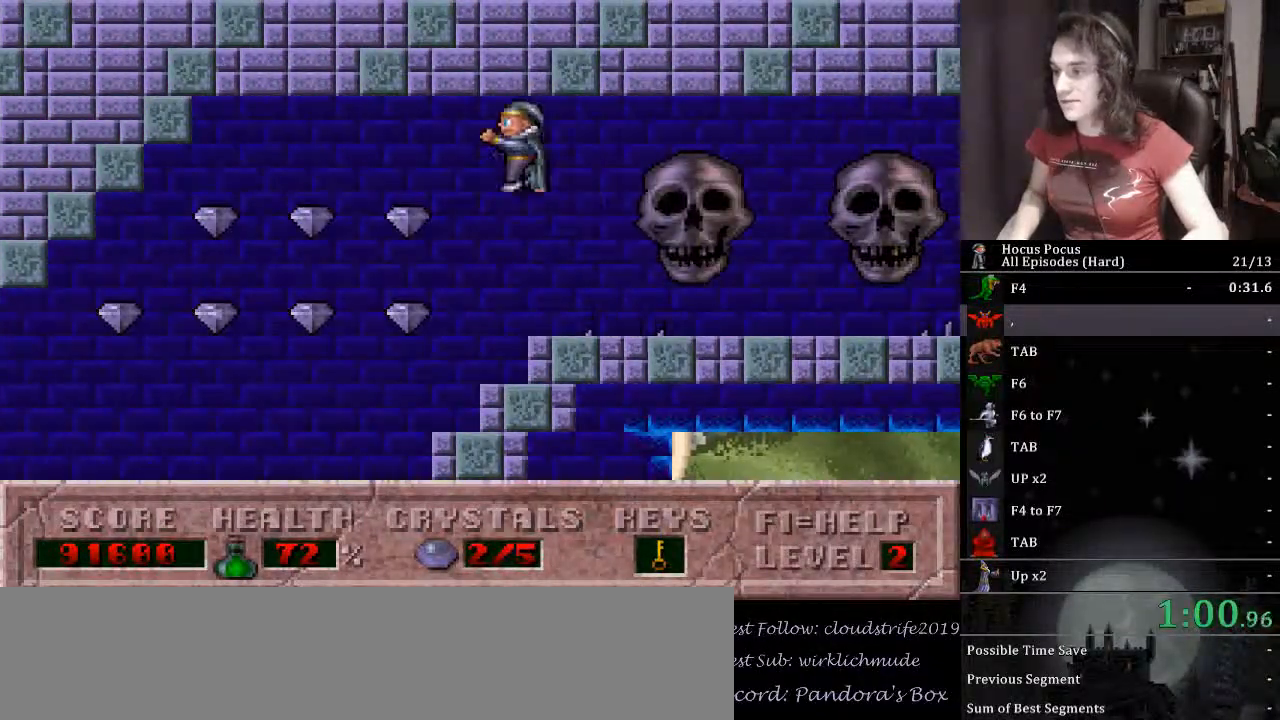
{"keys": ["left"], "events": []}
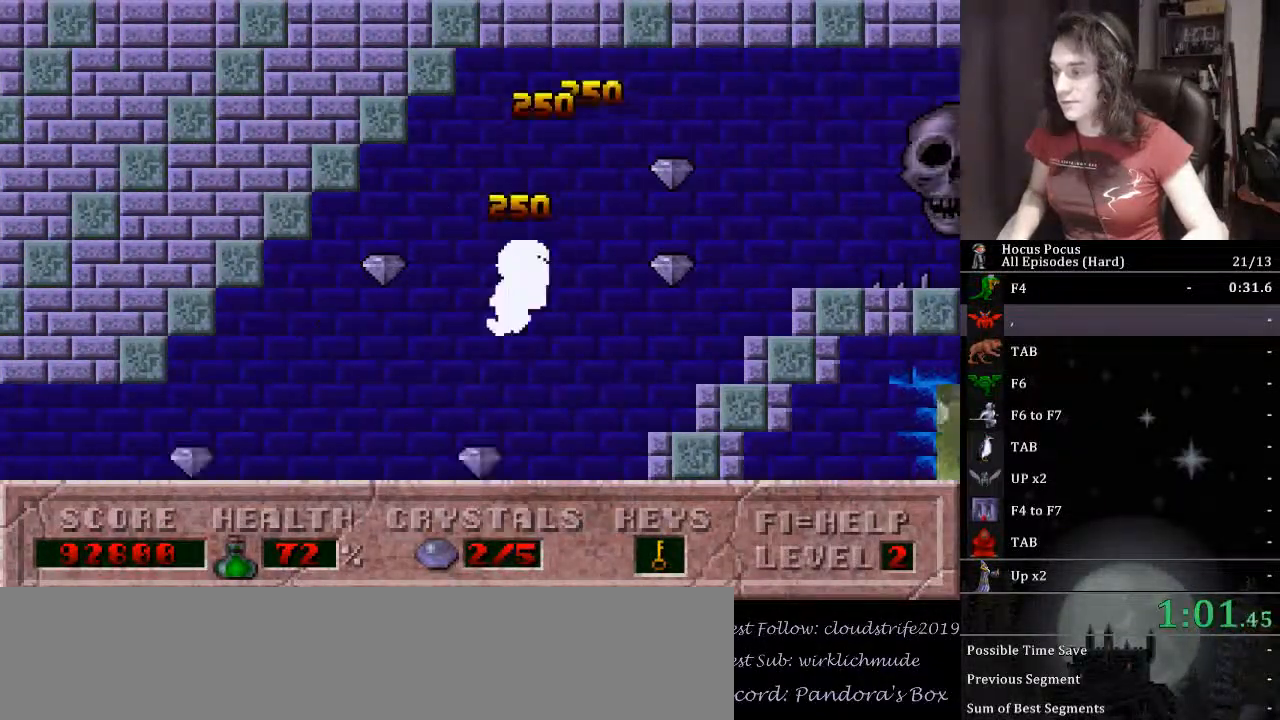
{"keys": ["left"], "events": []}
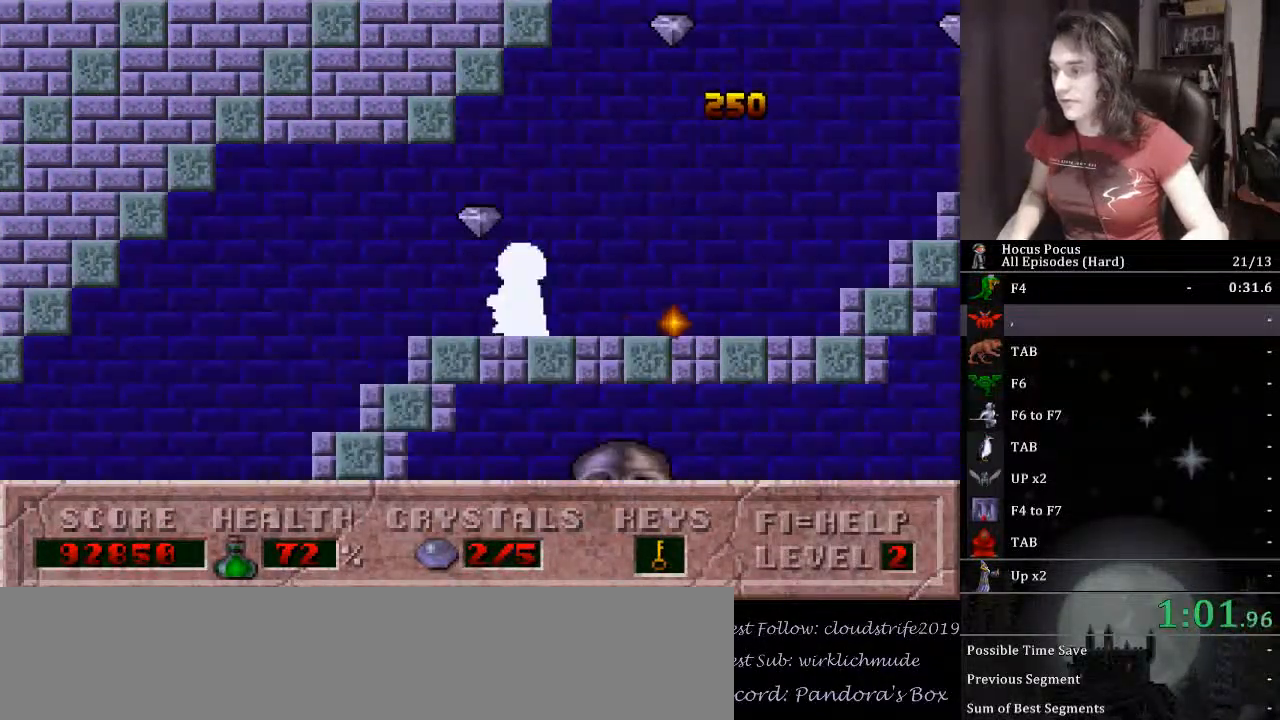
{"keys": ["left"], "events": []}
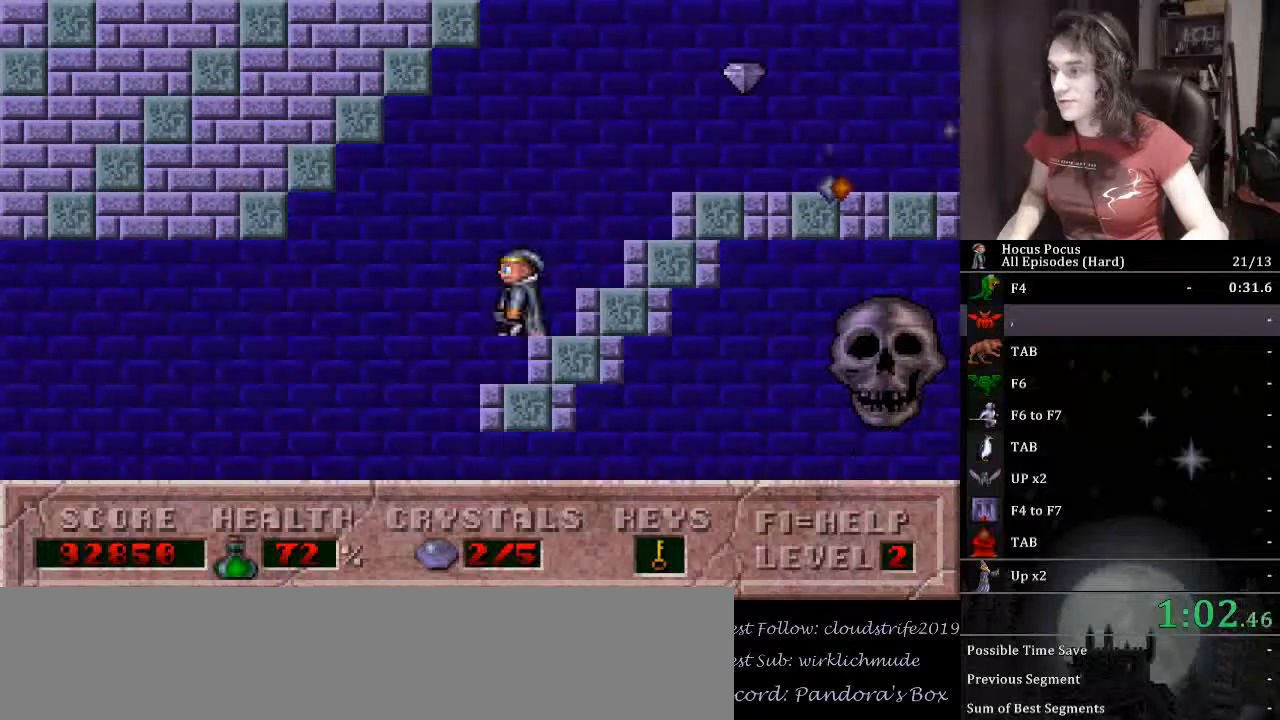
{"keys": ["left"], "events": [[200, "ctrl_l", "down"], [500, "ctrl_l", "up"]]}
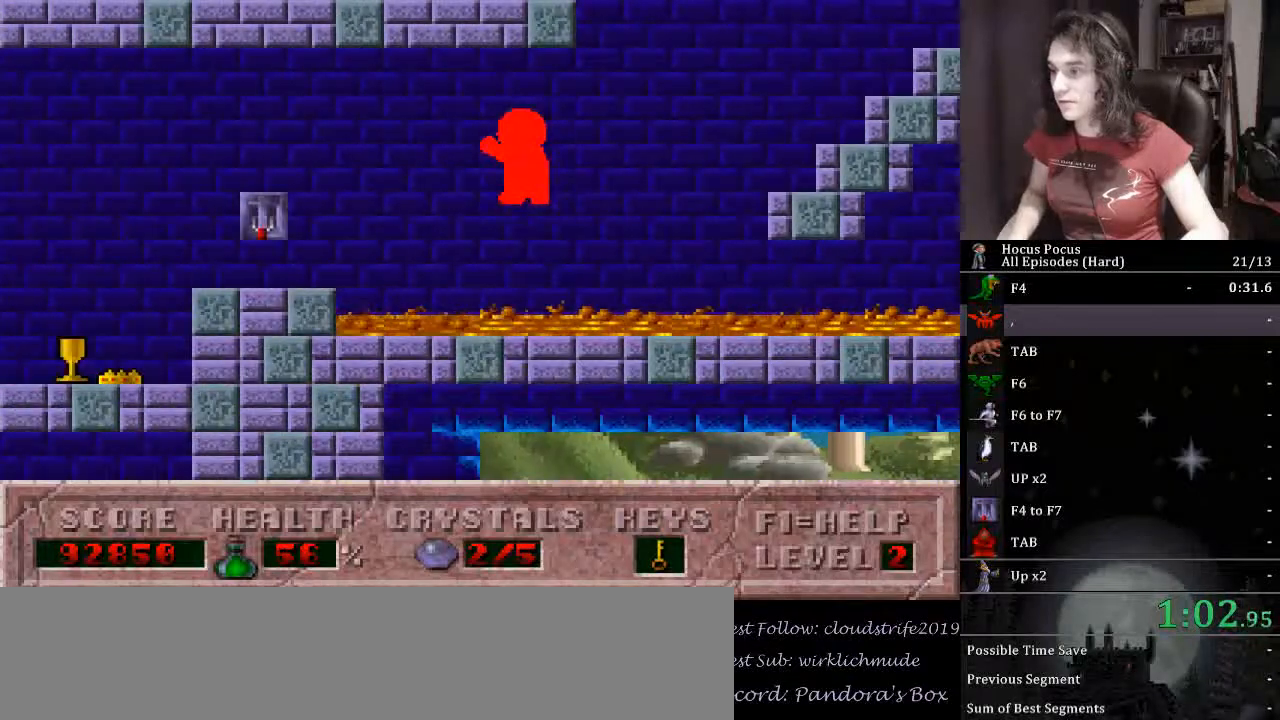
{"keys": ["left"], "events": []}
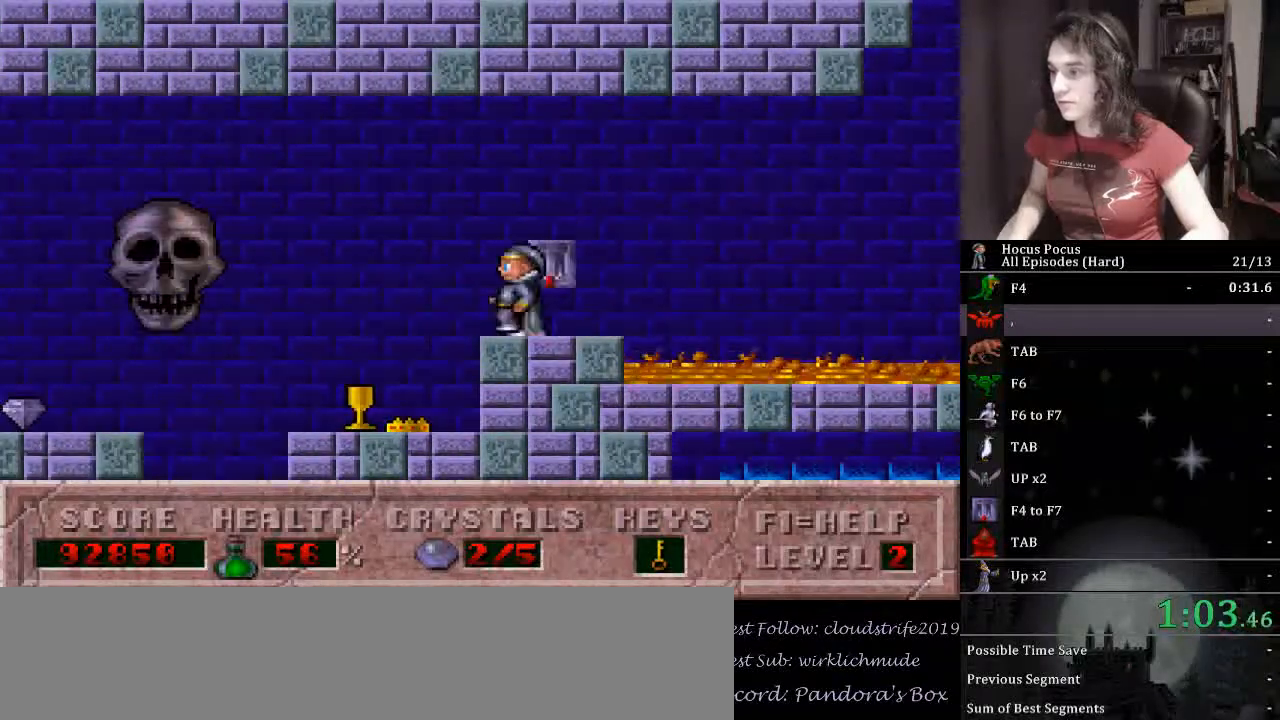
{"keys": [], "events": [[467, "left", "up"]]}
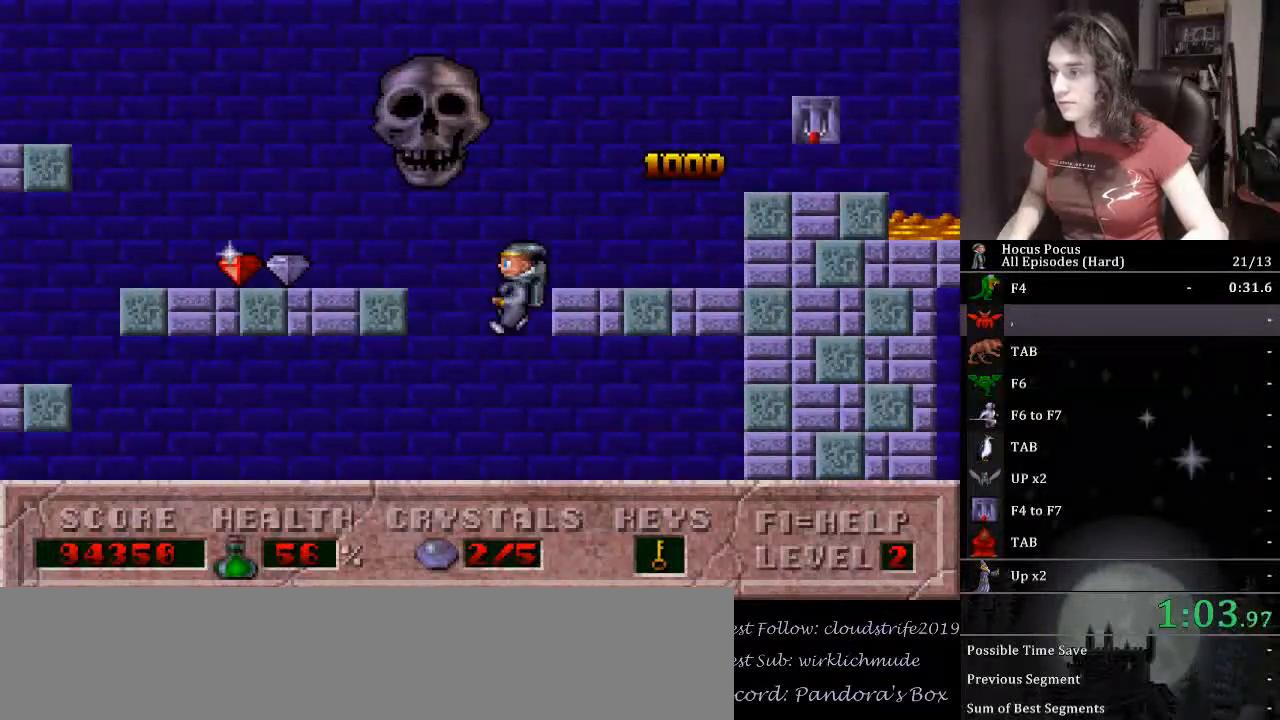
{"keys": ["left"], "events": [[333, "left", "down"]]}
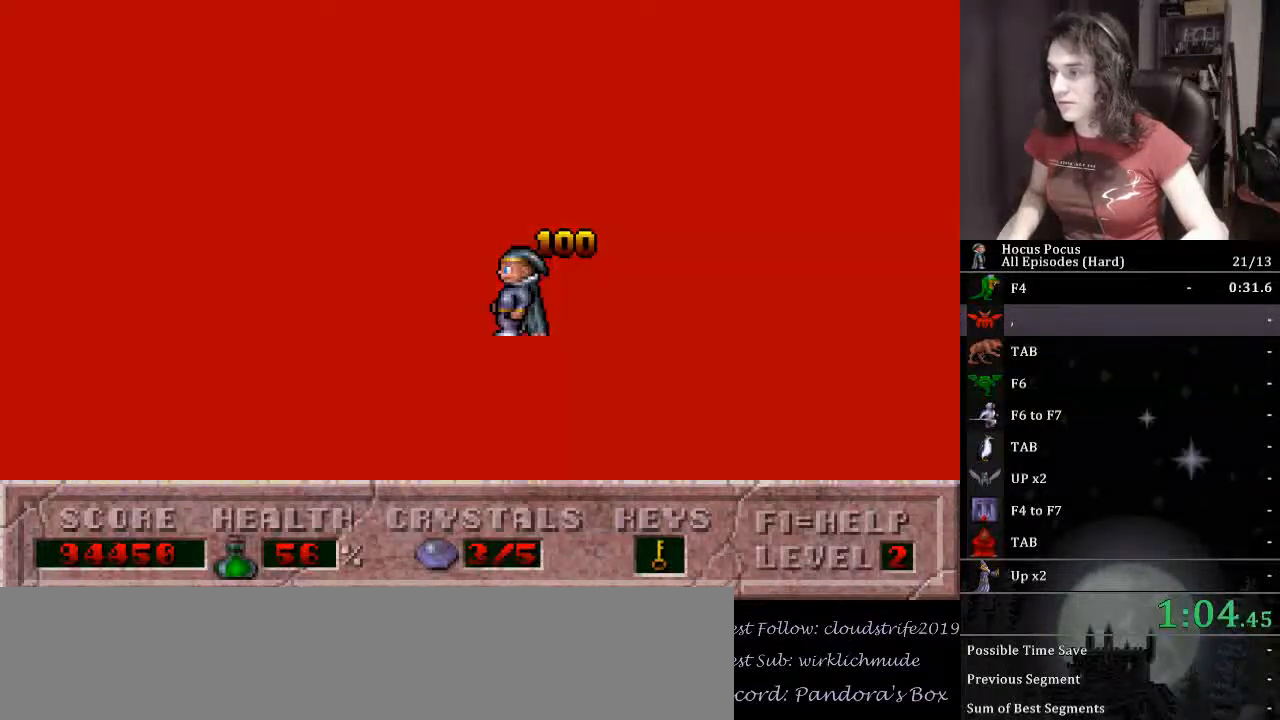
{"keys": ["ctrl_l", "left"], "events": [[500, "ctrl_l", "down"]]}
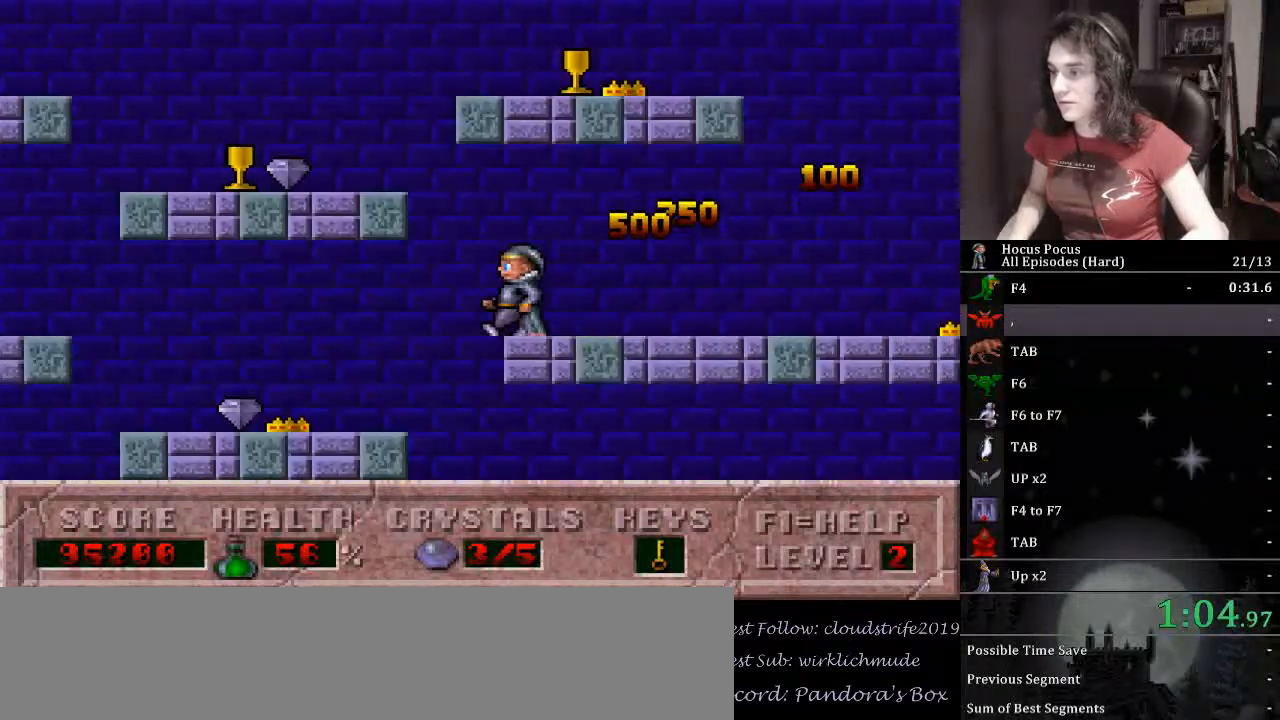
{"keys": ["left"], "events": [[367, "ctrl_l", "up"]]}
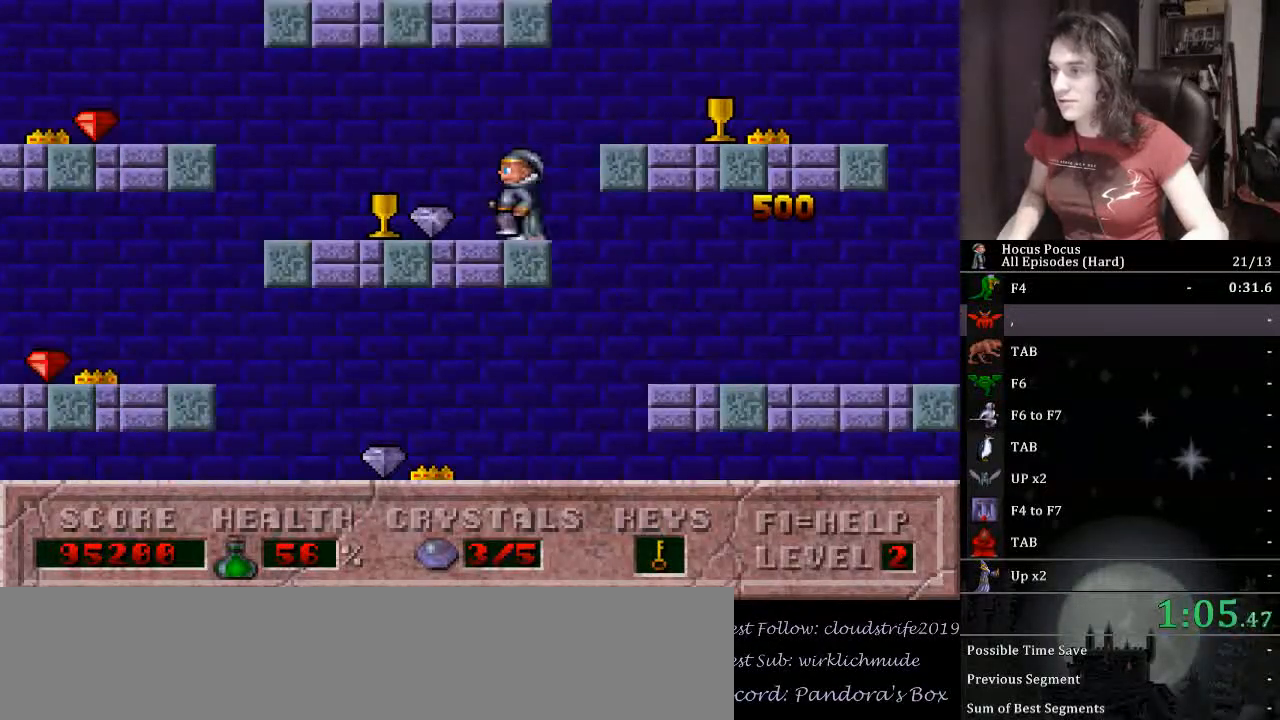
{"keys": ["ctrl_l"], "events": [[67, "left", "up"], [67, "right", "down"], [300, "ctrl_l", "down"], [467, "right", "up"]]}
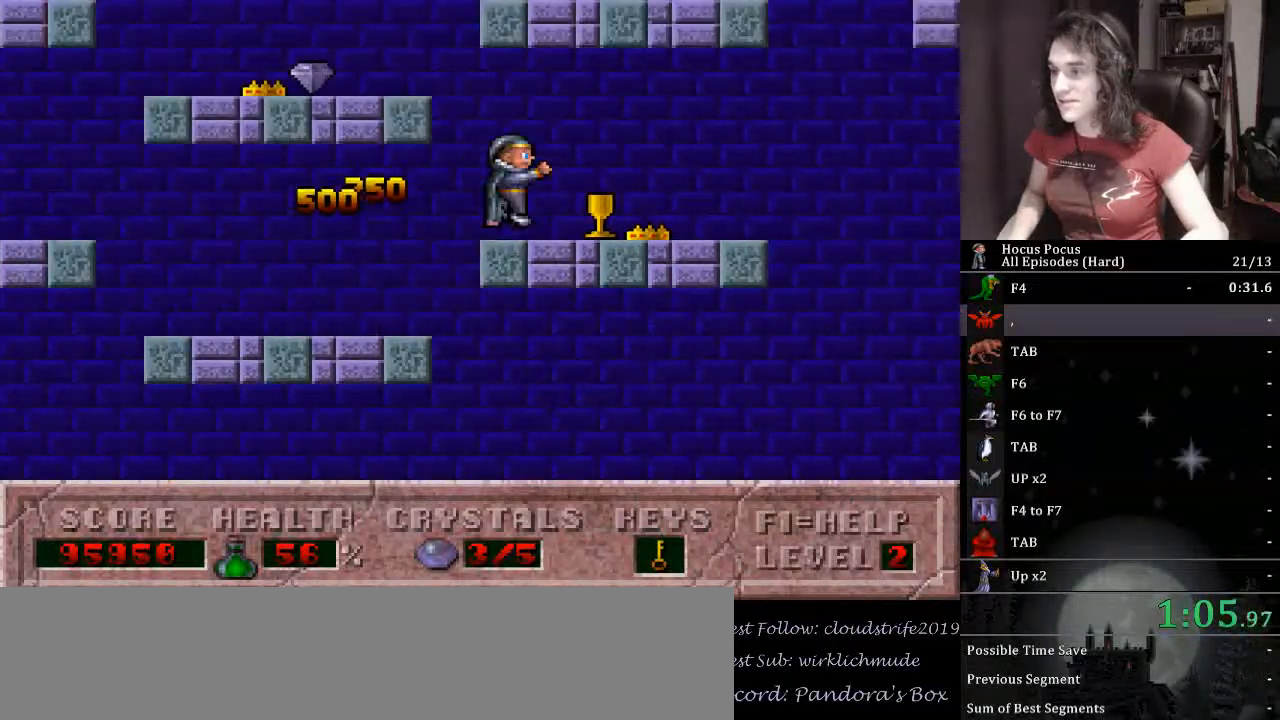
{"keys": ["left"], "events": [[33, "ctrl_l", "up"], [433, "left", "down"]]}
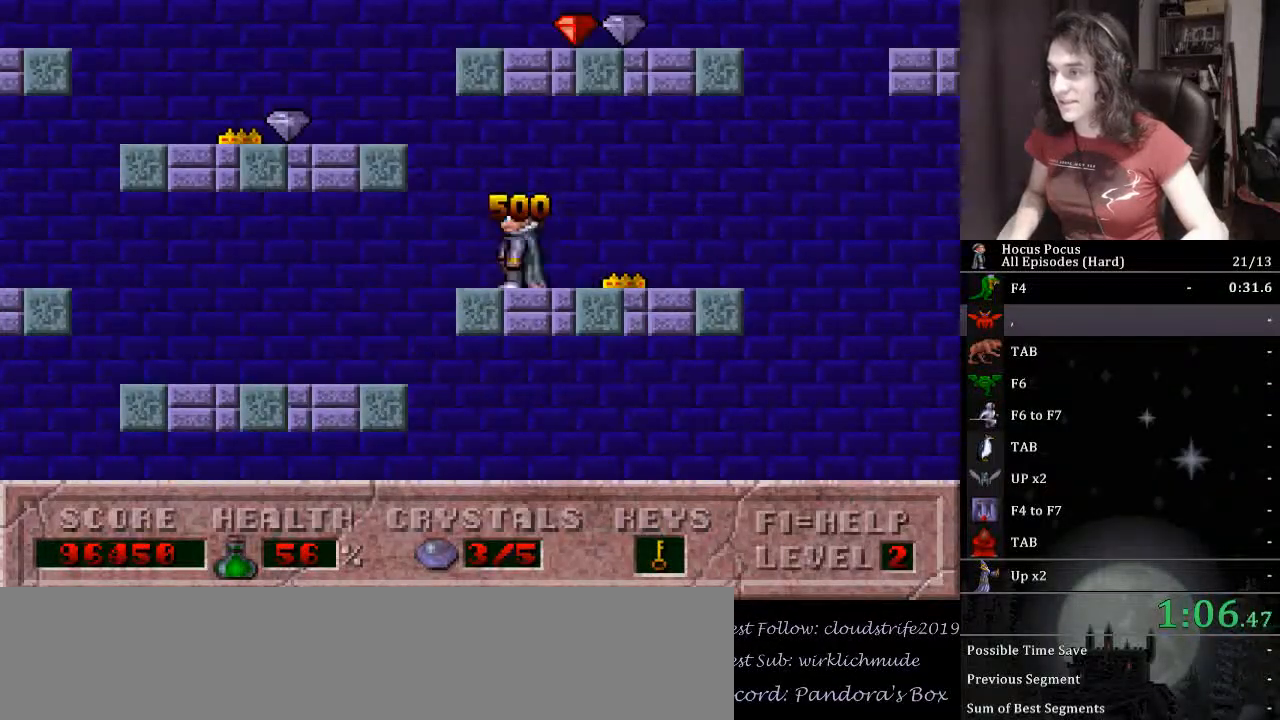
{"keys": ["left"], "events": [[33, "ctrl_l", "down"], [500, "ctrl_l", "up"]]}
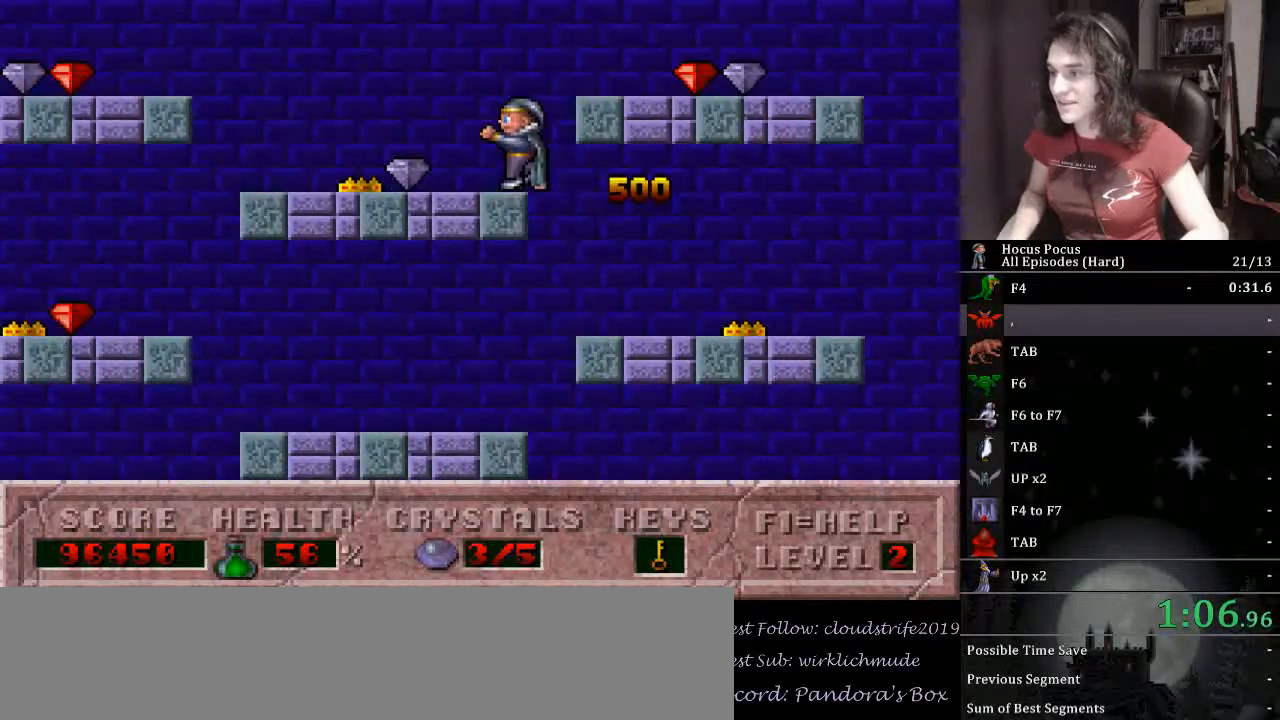
{"keys": ["ctrl_l", "right"], "events": [[67, "left", "up"], [67, "right", "down"], [133, "ctrl_l", "down"]]}
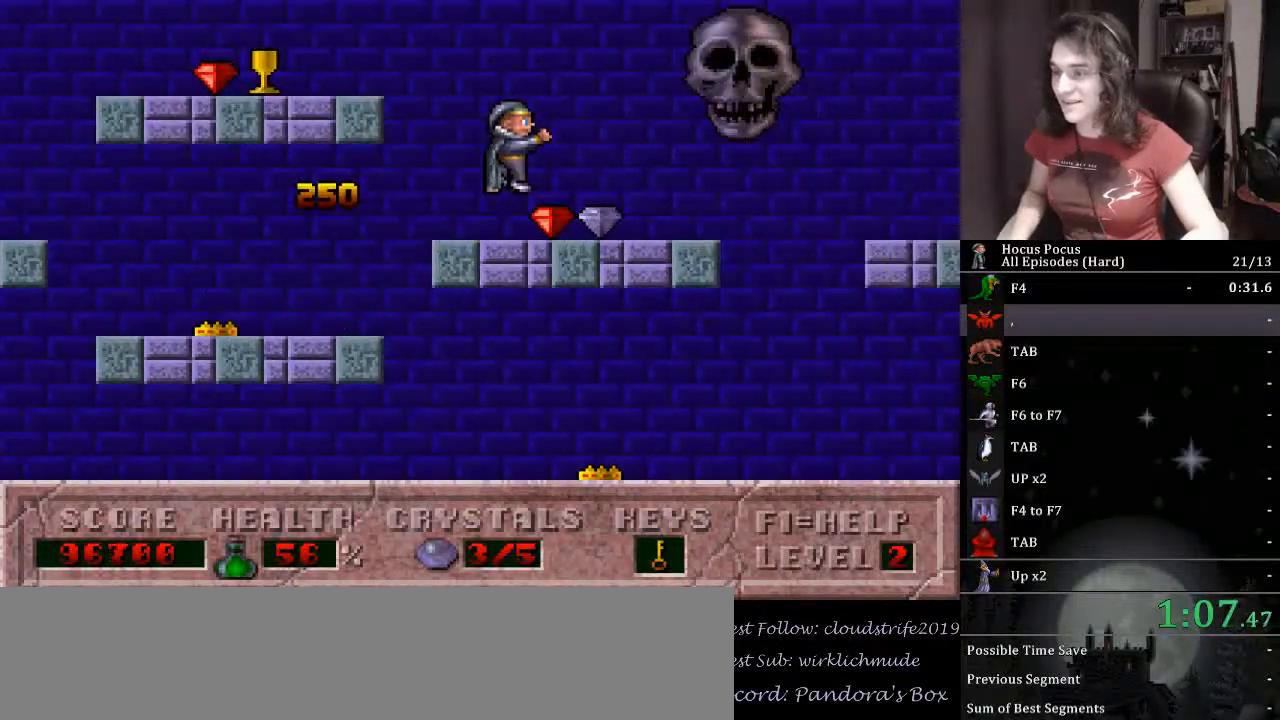
{"keys": ["ctrl_l", "right"], "events": [[33, "ctrl_l", "up"], [167, "right", "up"], [300, "right", "down"], [400, "ctrl_l", "down"]]}